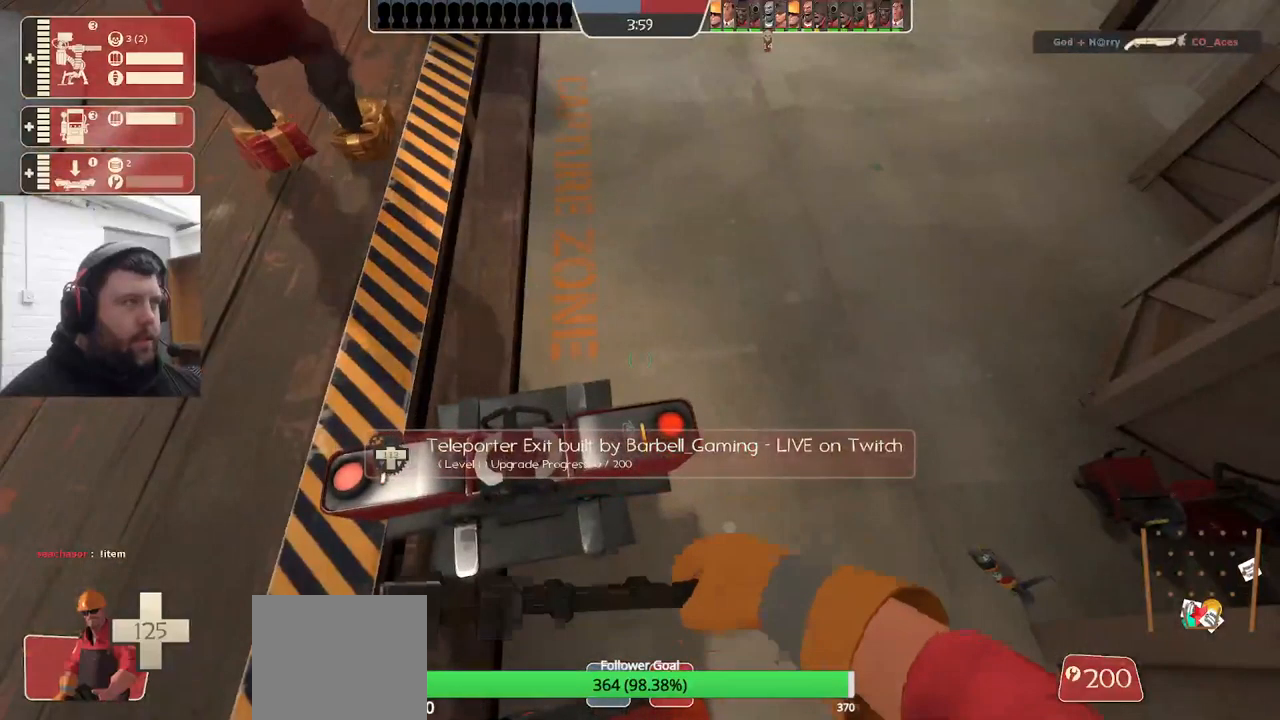
Gameplay with a controller (PlayStation layout); each line is a JSON object with the inputs held at the frame after it. "events" lists button and stick changes between this image and that frame as [ms after this image, input, new state], when the widget could be followed in between. Not read: SELECT.
{"buttons": [], "left_stick": "up", "right_stick": "down", "events": [[217, "right_stick", "down-left"], [250, "R2", "up"], [367, "left_stick", "up"], [384, "right_stick", "down"]]}
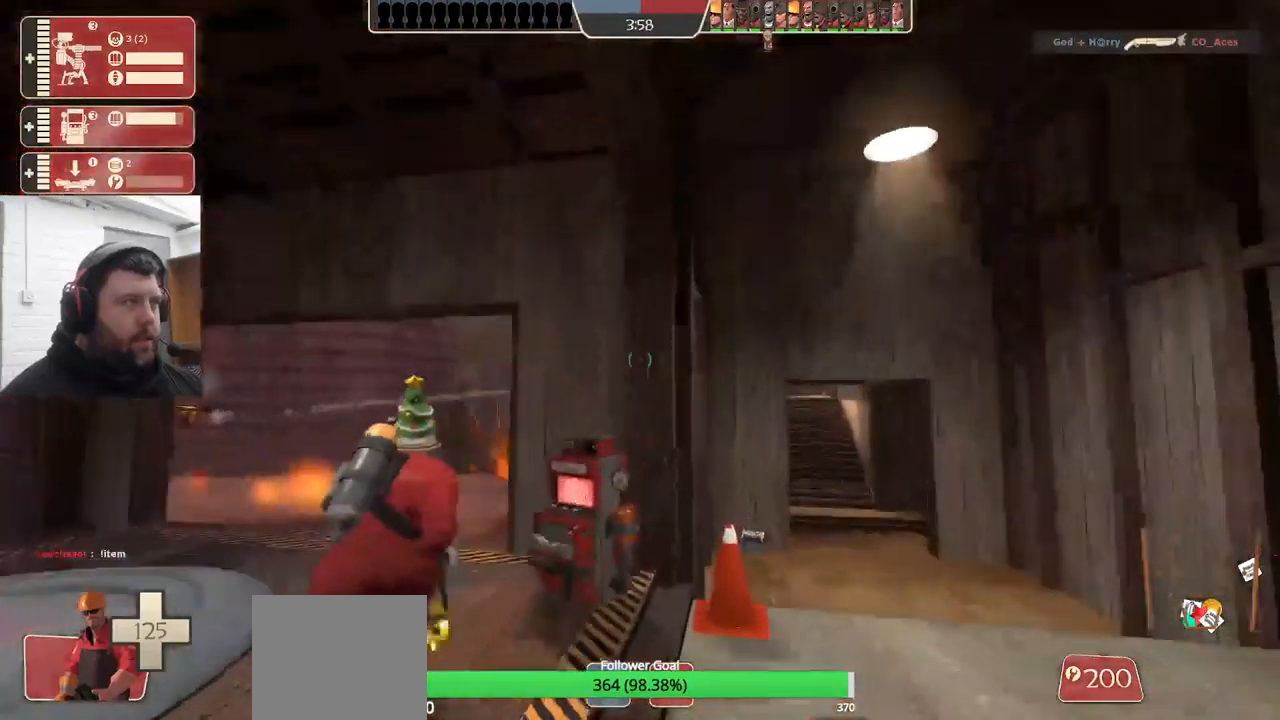
{"buttons": ["R2"], "left_stick": "up-left", "right_stick": "down", "events": [[317, "R2", "down"], [467, "left_stick", "up-left"]]}
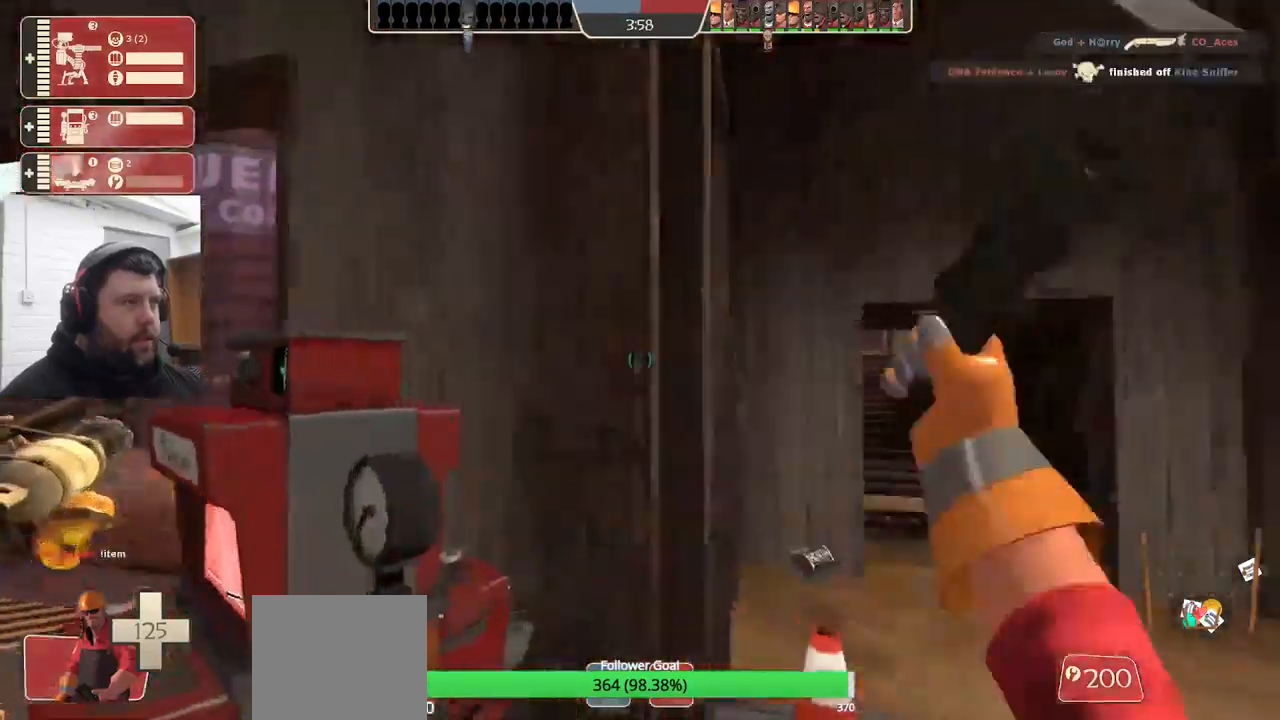
{"buttons": [], "left_stick": "center", "right_stick": "right", "events": [[17, "left_stick", "left"], [67, "left_stick", "down-left"], [67, "right_stick", "left"], [200, "R2", "up"], [267, "right_stick", "right"], [467, "left_stick", "center"]]}
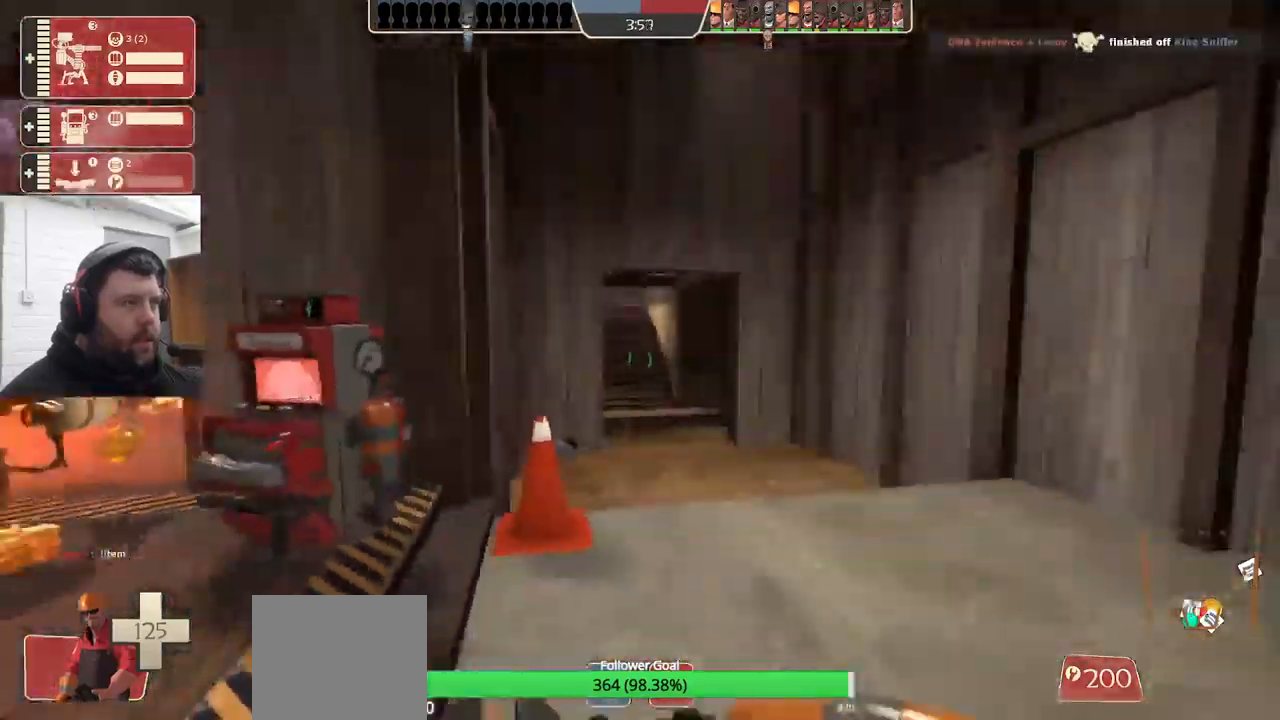
{"buttons": [], "left_stick": "up", "right_stick": "center", "events": [[50, "left_stick", "up"], [84, "right_stick", "center"]]}
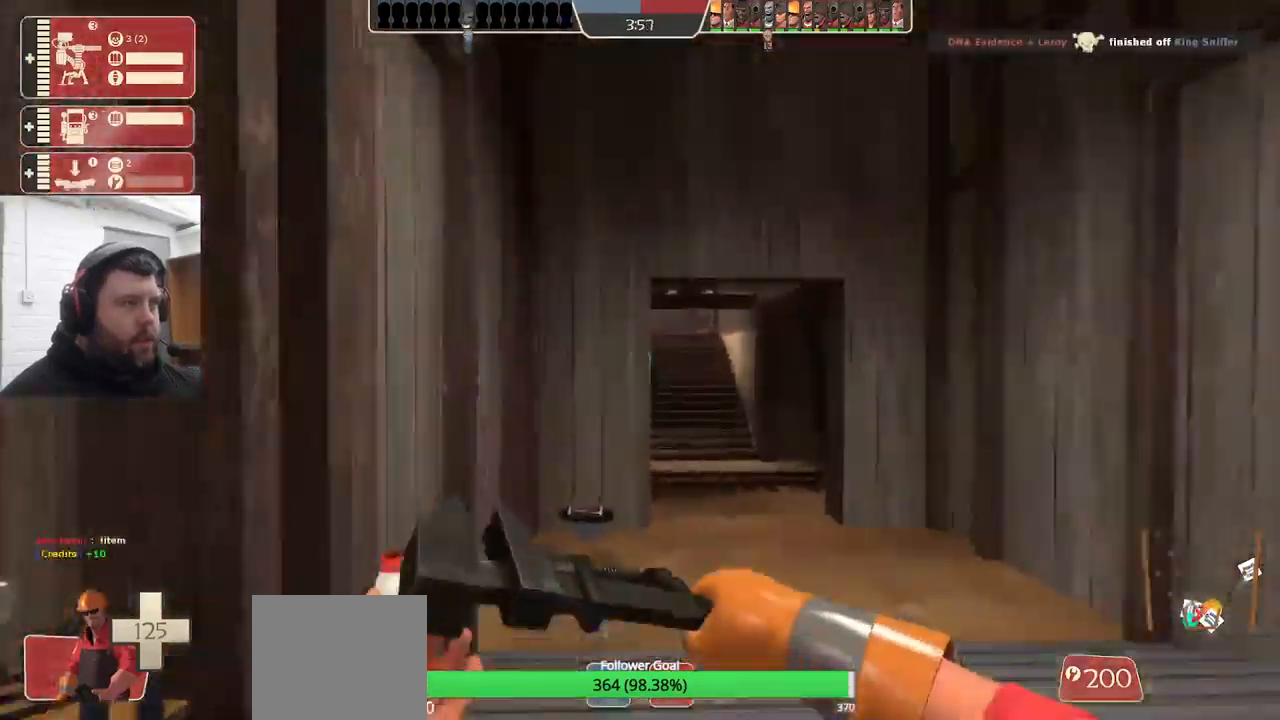
{"buttons": [], "left_stick": "down", "right_stick": "center", "events": [[17, "left_stick", "up-right"], [267, "left_stick", "down-right"], [417, "left_stick", "down"]]}
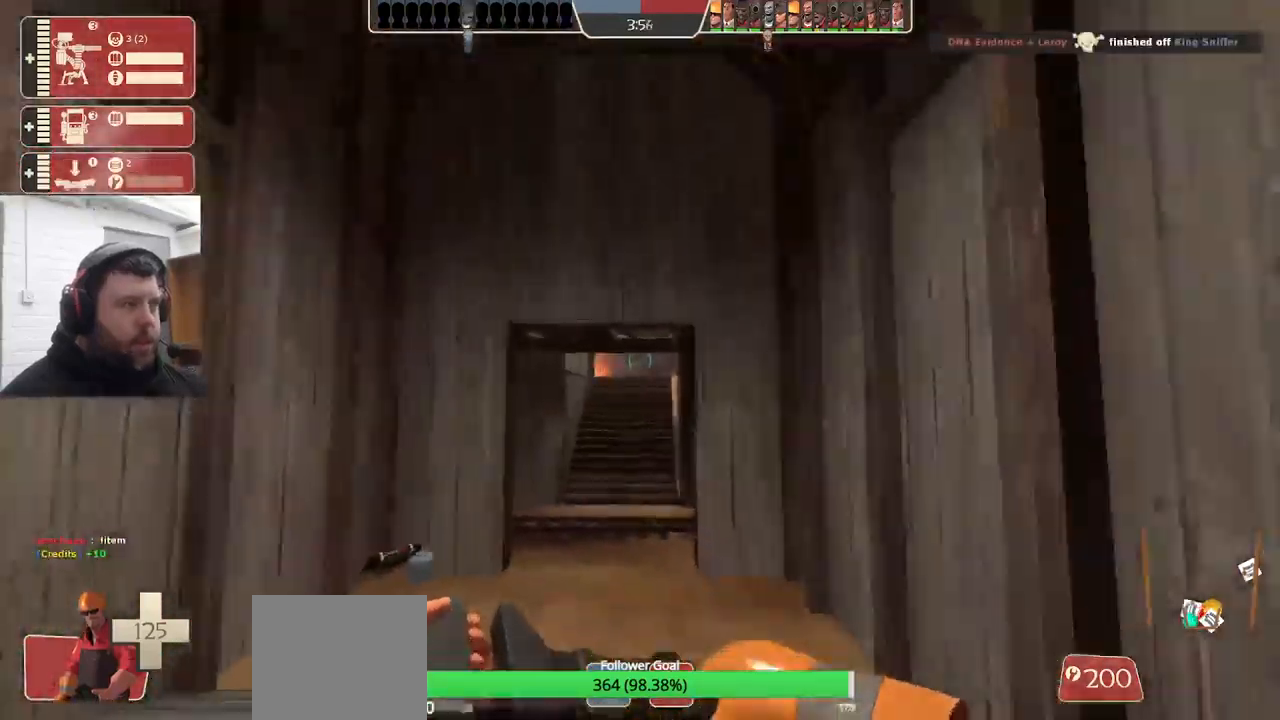
{"buttons": [], "left_stick": "center", "right_stick": "center", "events": [[34, "left_stick", "down-left"], [217, "left_stick", "down"], [384, "left_stick", "center"]]}
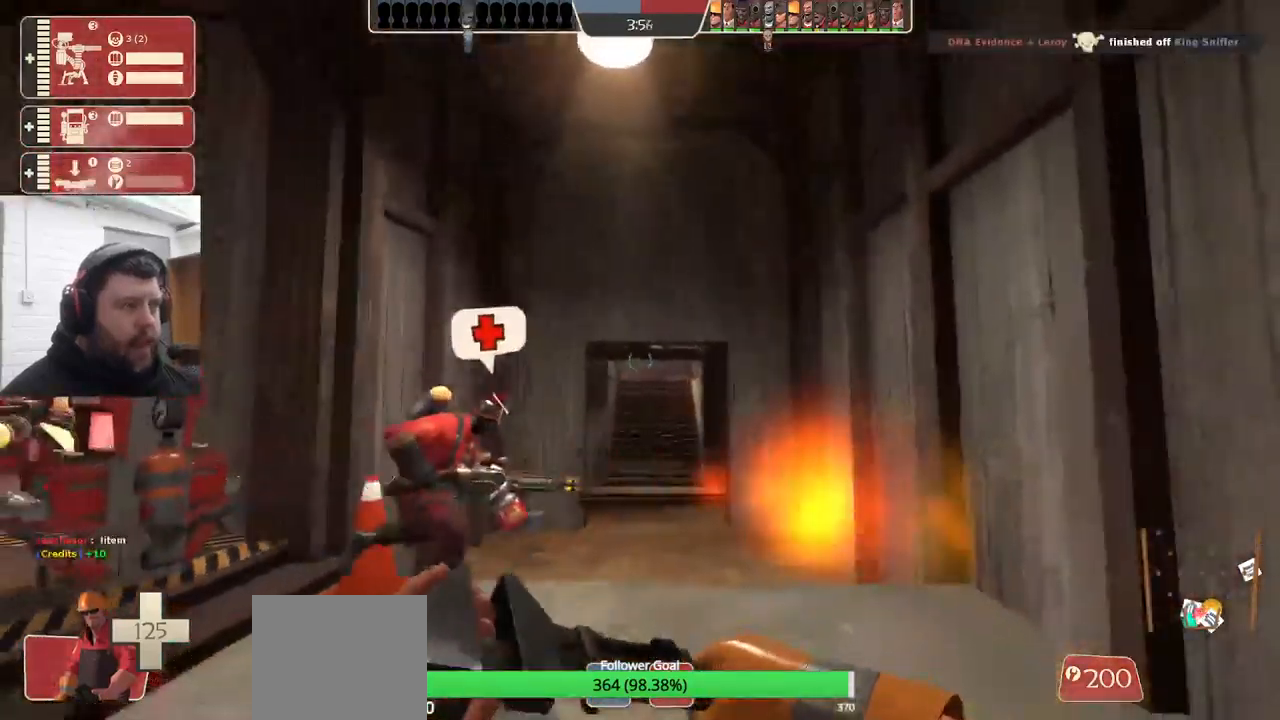
{"buttons": [], "left_stick": "up-left", "right_stick": "center", "events": [[50, "left_stick", "down-left"], [200, "right_stick", "left"], [284, "left_stick", "up-left"], [334, "right_stick", "center"]]}
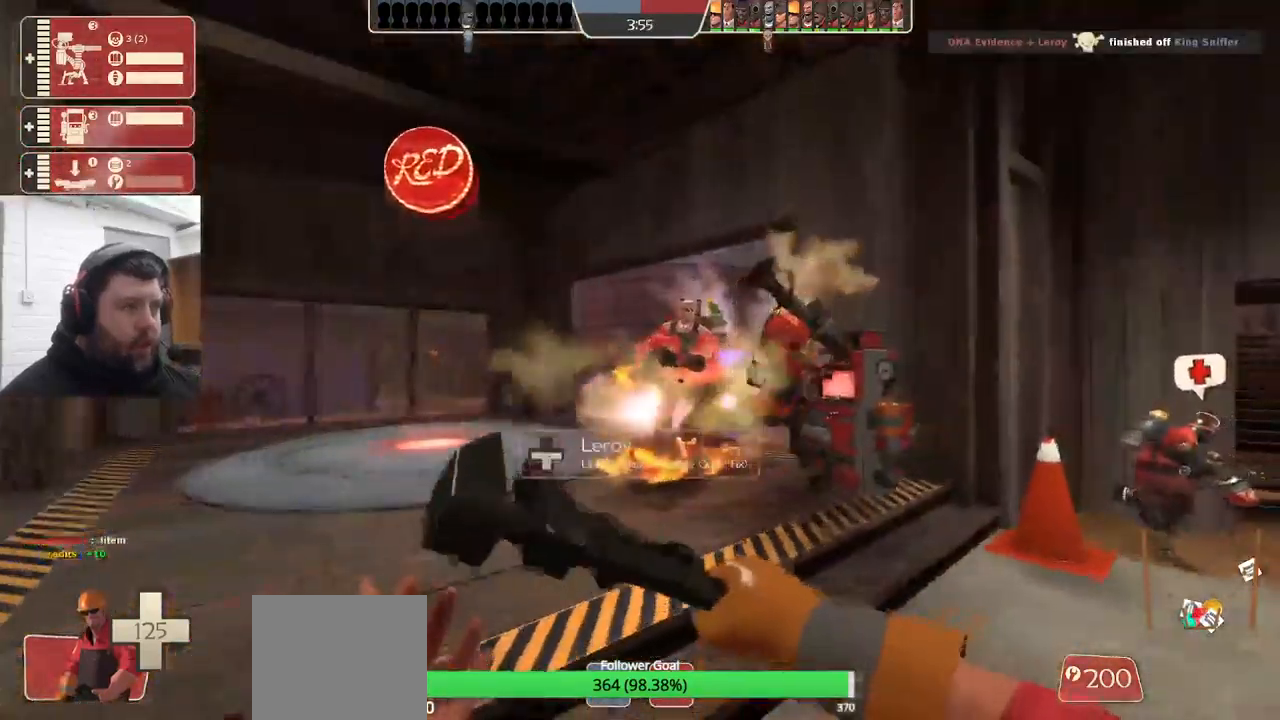
{"buttons": ["R2"], "left_stick": "up-left", "right_stick": "center", "events": [[134, "left_stick", "up"], [334, "R2", "down"], [450, "left_stick", "up-left"]]}
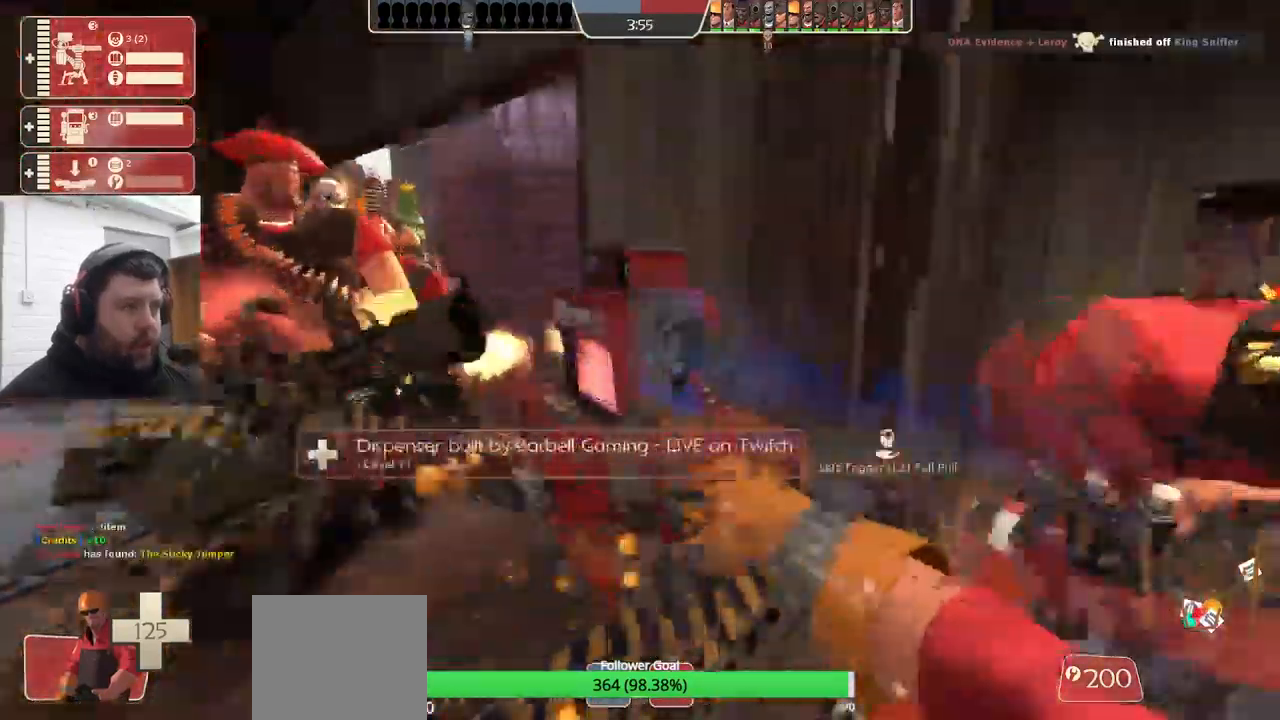
{"buttons": [], "left_stick": "down", "right_stick": "right", "events": [[200, "R2", "up"], [200, "left_stick", "down-left"], [250, "right_stick", "right"], [350, "left_stick", "down"]]}
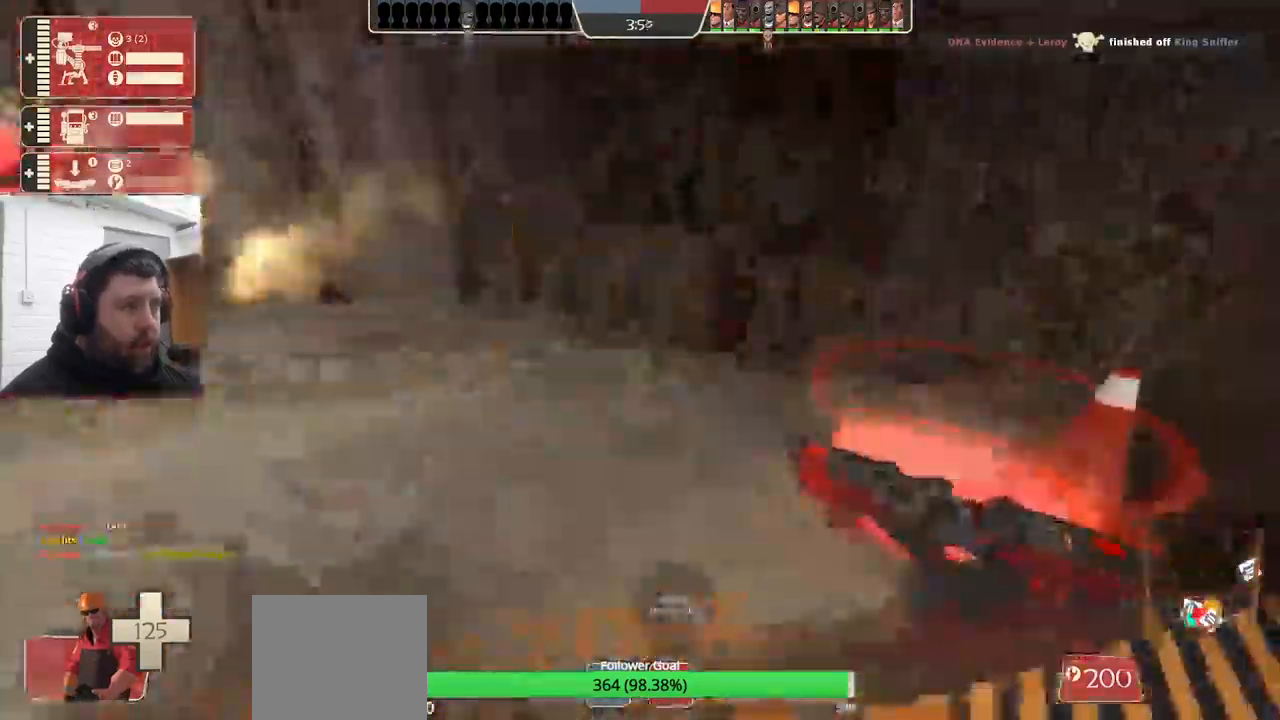
{"buttons": [], "left_stick": "up", "right_stick": "center", "events": [[50, "left_stick", "center"], [184, "left_stick", "up"], [234, "right_stick", "center"]]}
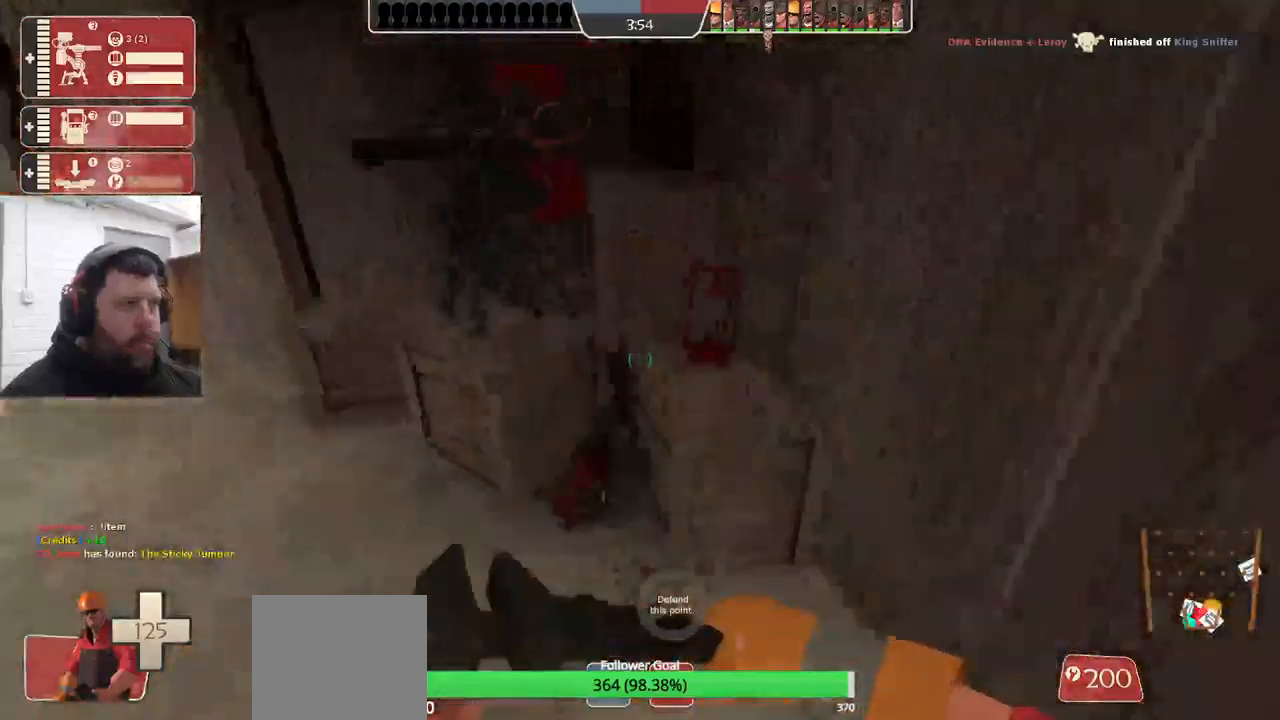
{"buttons": [], "left_stick": "center", "right_stick": "center", "events": [[183, "R2", "down"], [200, "left_stick", "center"], [450, "R2", "up"]]}